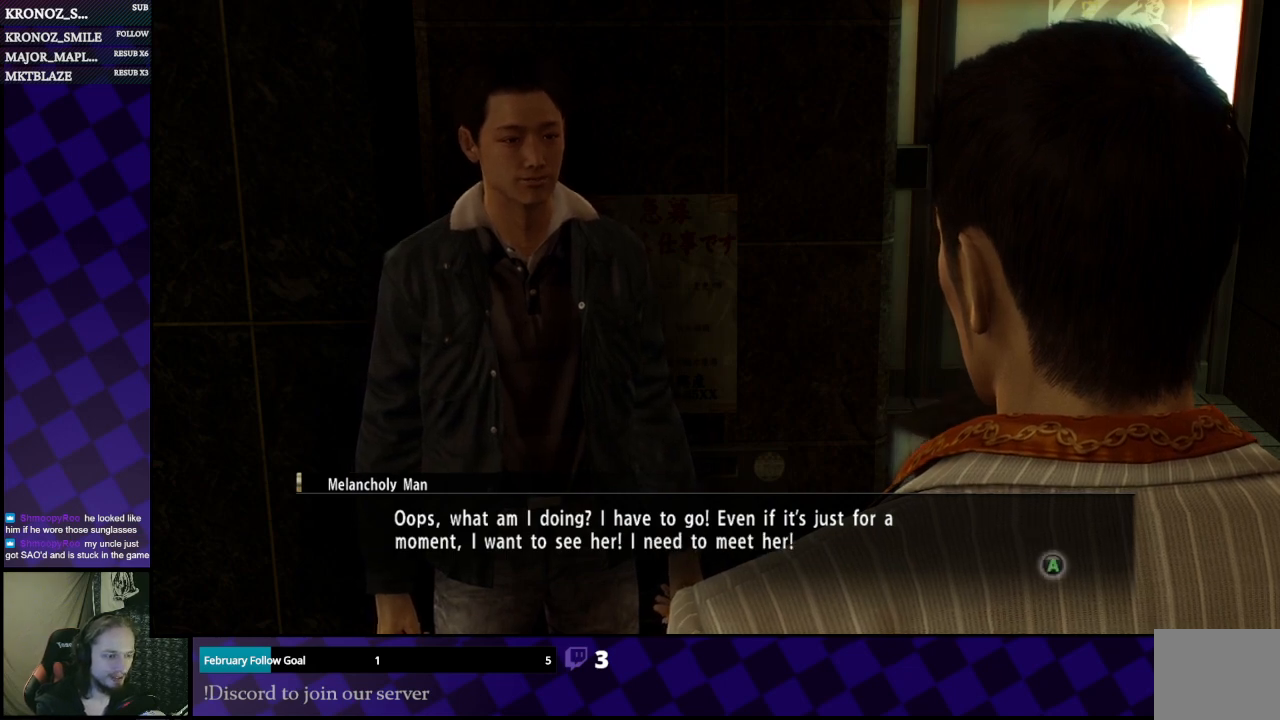
Gameplay with a controller (Xbox layout); each line is a JSON object with the inputs held at the frame after it. "events" lists button and stick changes between this image and that frame as [ms after this image, input, new state], when the widget could be followed in between.
{"buttons": [], "left_stick": "center", "right_stick": "center", "events": [[100, "A", "down"], [200, "A", "up"]]}
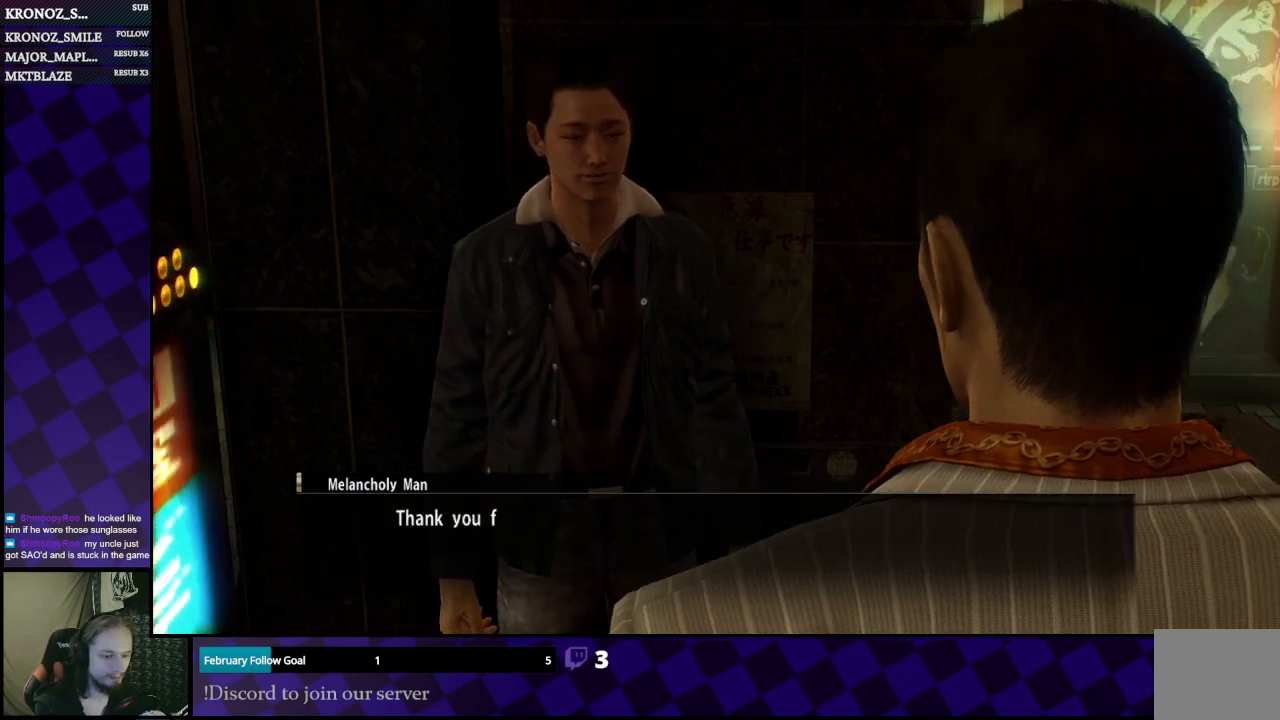
{"buttons": [], "left_stick": "center", "right_stick": "center", "events": []}
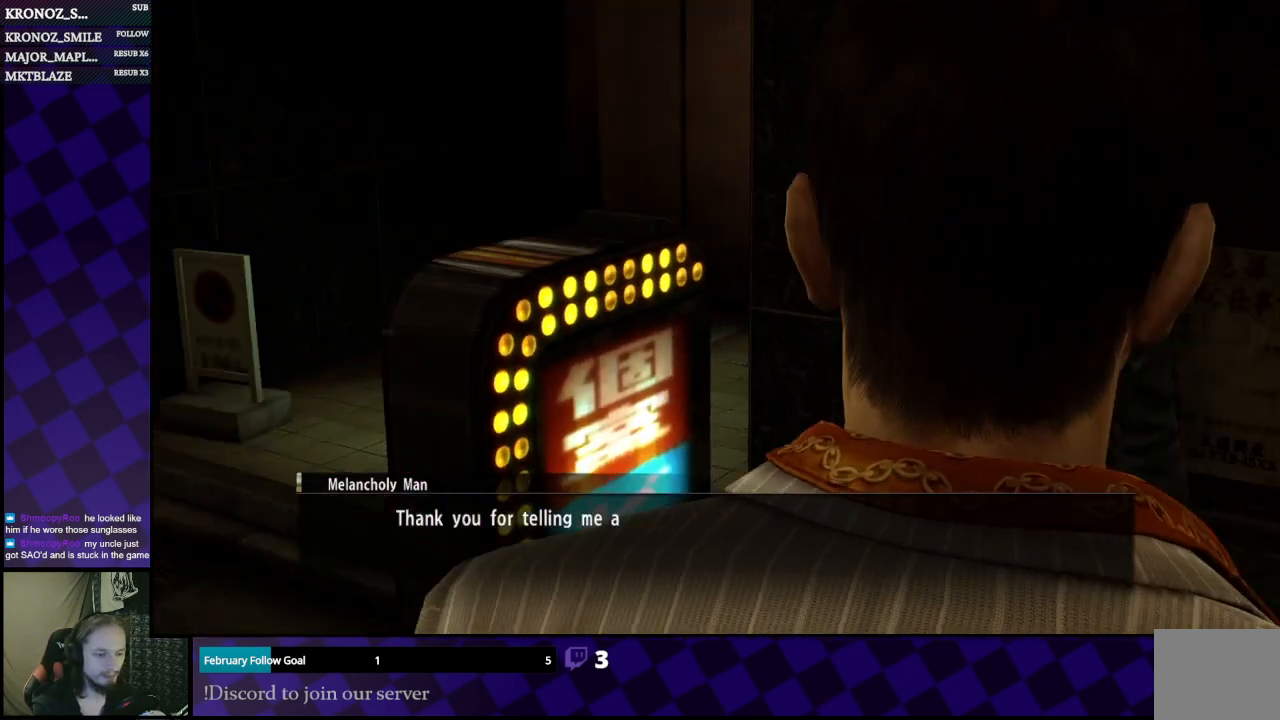
{"buttons": [], "left_stick": "center", "right_stick": "center", "events": []}
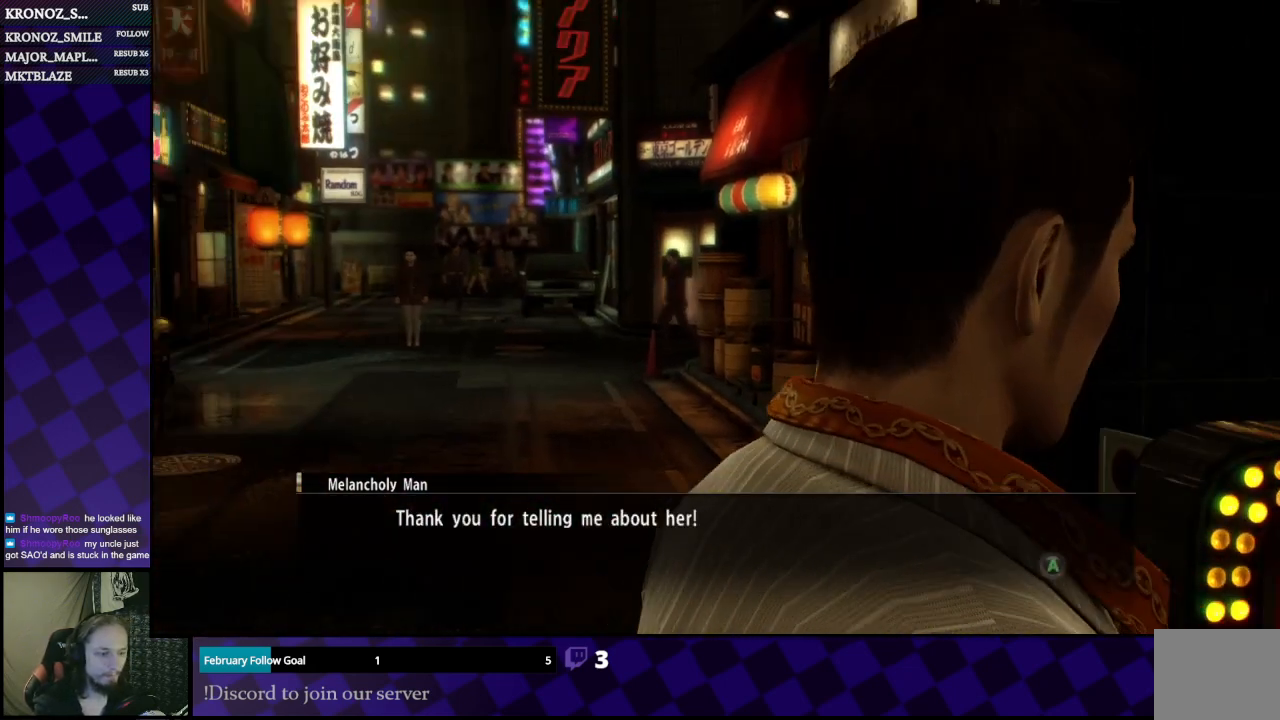
{"buttons": [], "left_stick": "center", "right_stick": "center", "events": []}
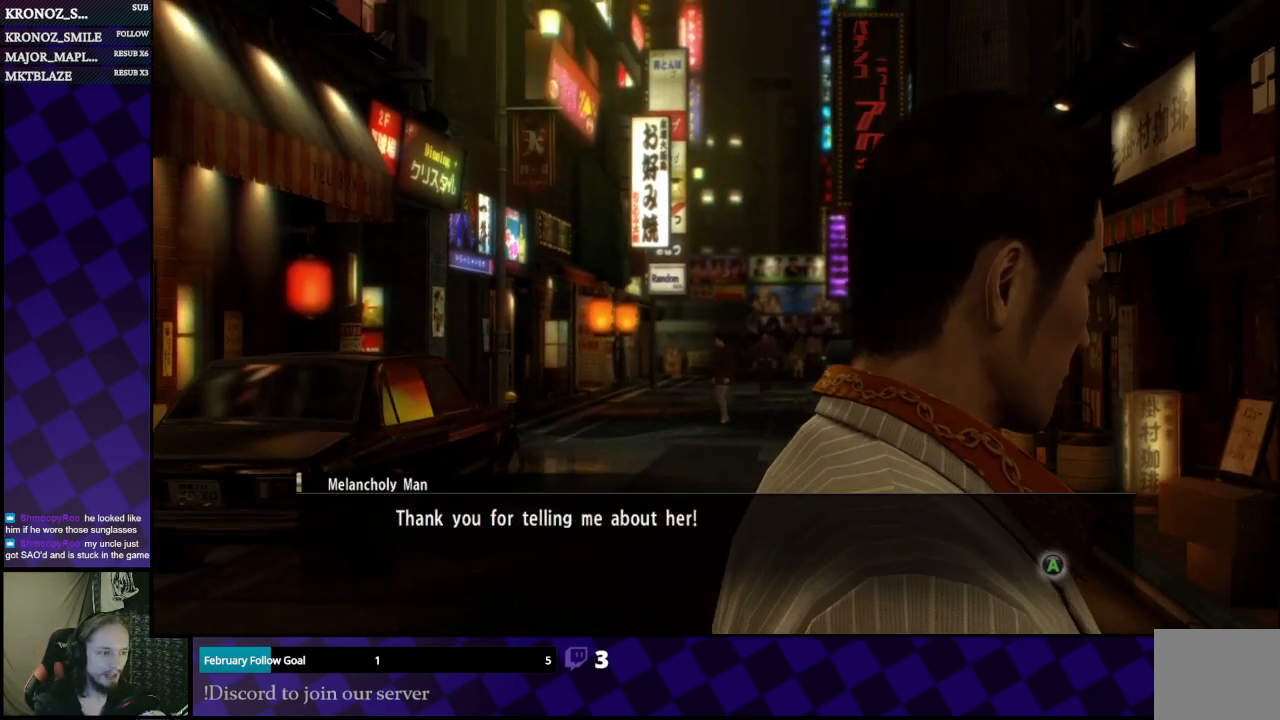
{"buttons": [], "left_stick": "center", "right_stick": "center", "events": []}
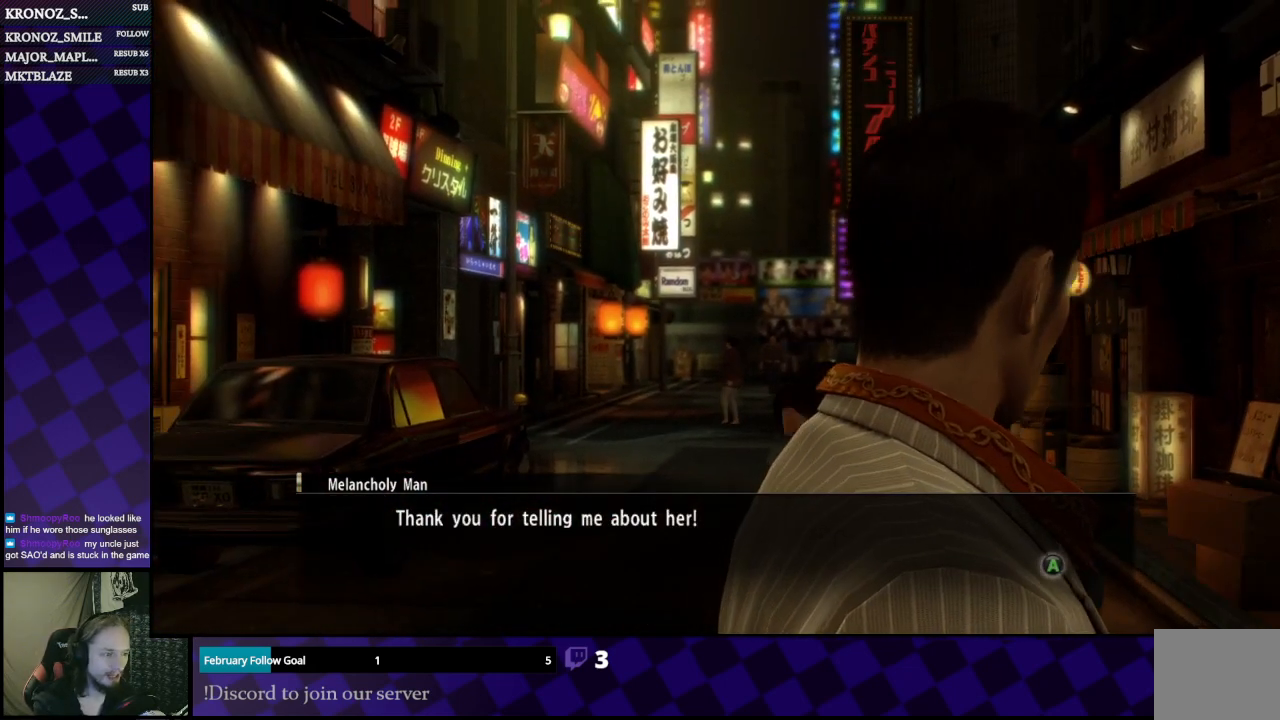
{"buttons": [], "left_stick": "center", "right_stick": "center", "events": []}
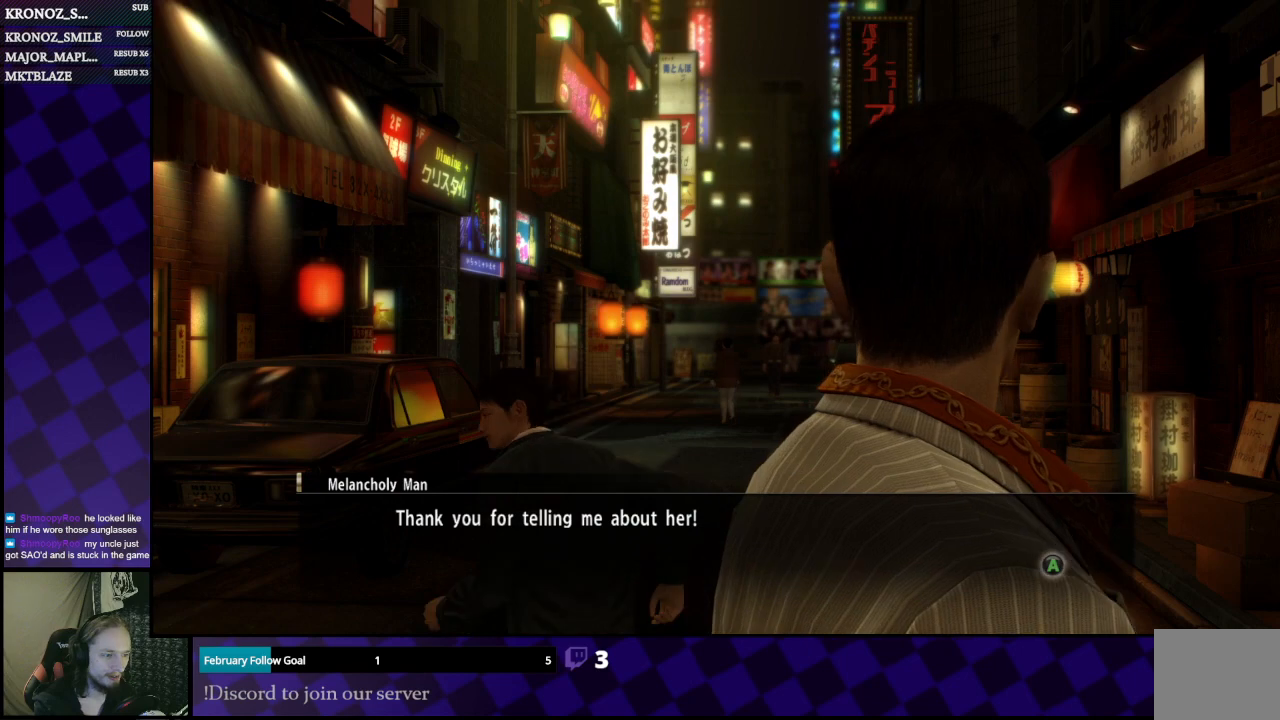
{"buttons": [], "left_stick": "center", "right_stick": "center", "events": [[133, "A", "down"], [200, "A", "up"]]}
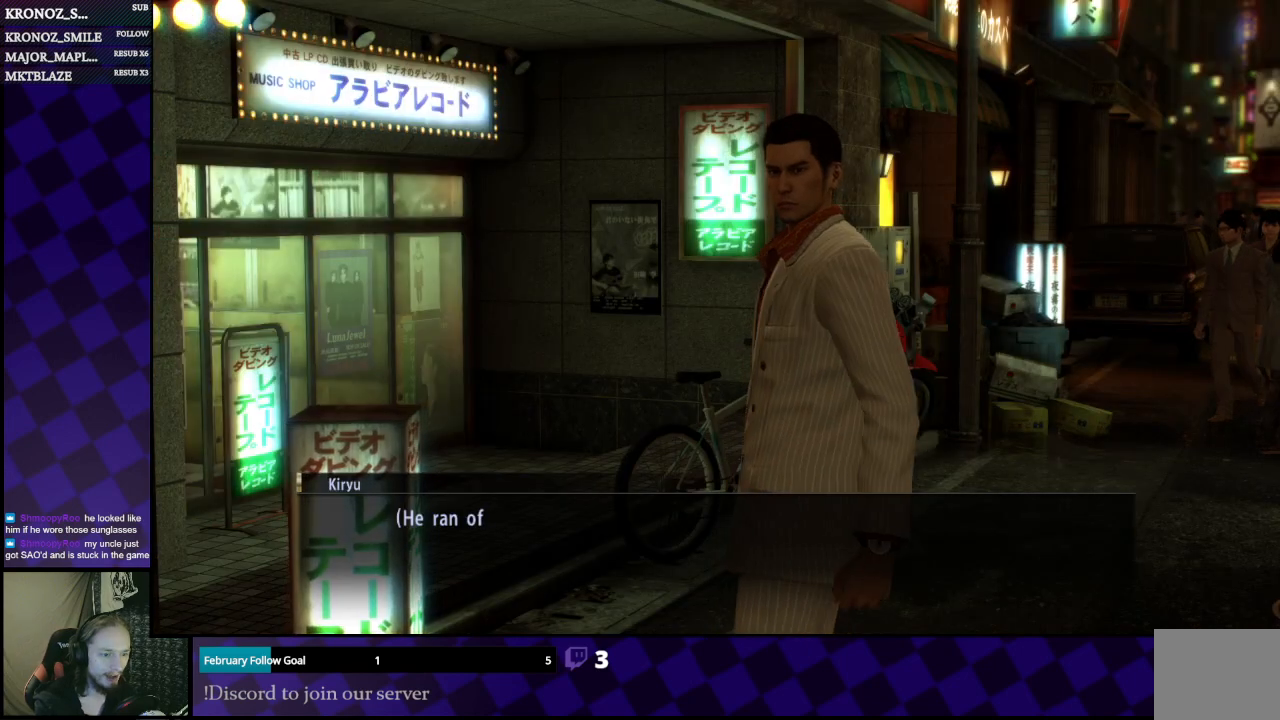
{"buttons": [], "left_stick": "center", "right_stick": "center", "events": []}
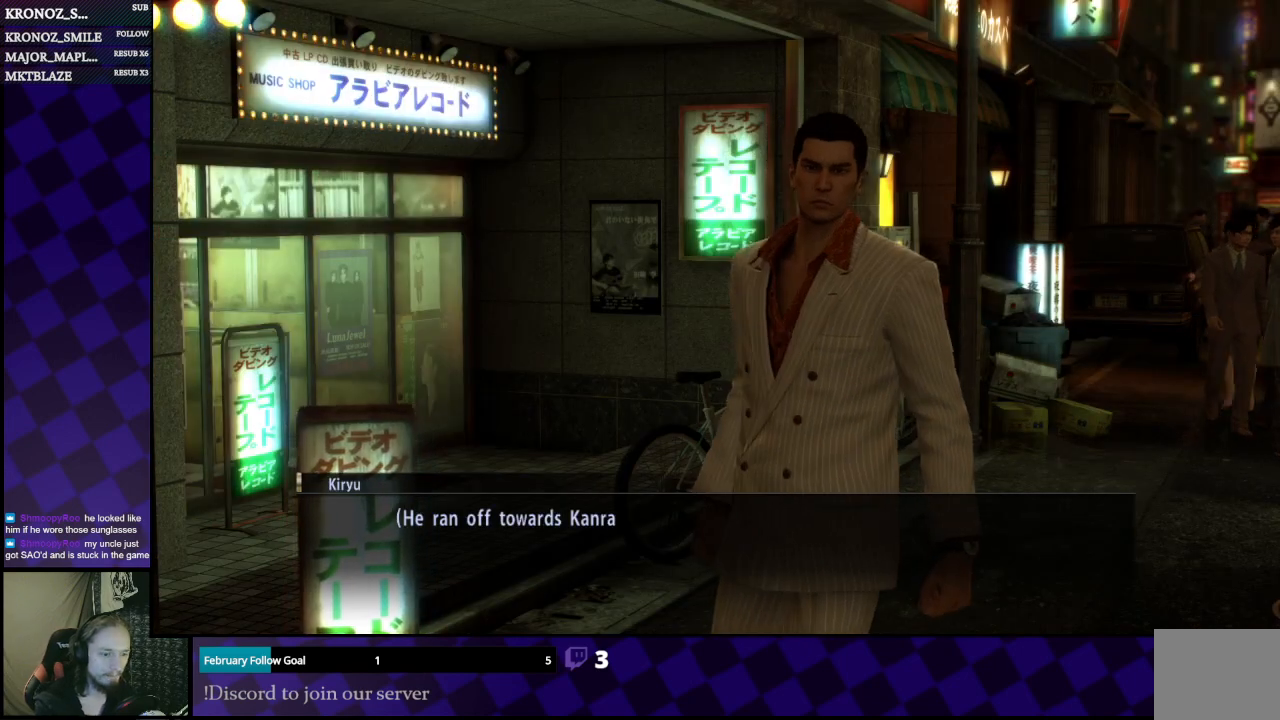
{"buttons": [], "left_stick": "center", "right_stick": "center", "events": []}
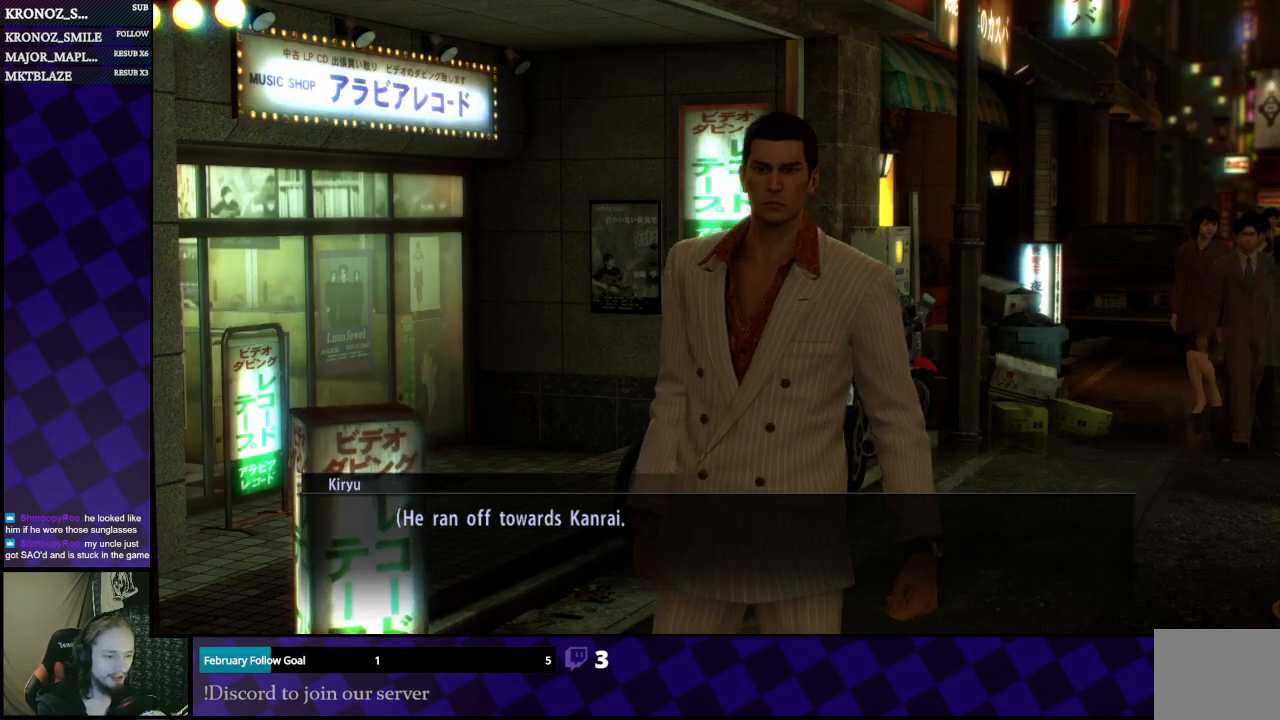
{"buttons": [], "left_stick": "center", "right_stick": "center", "events": []}
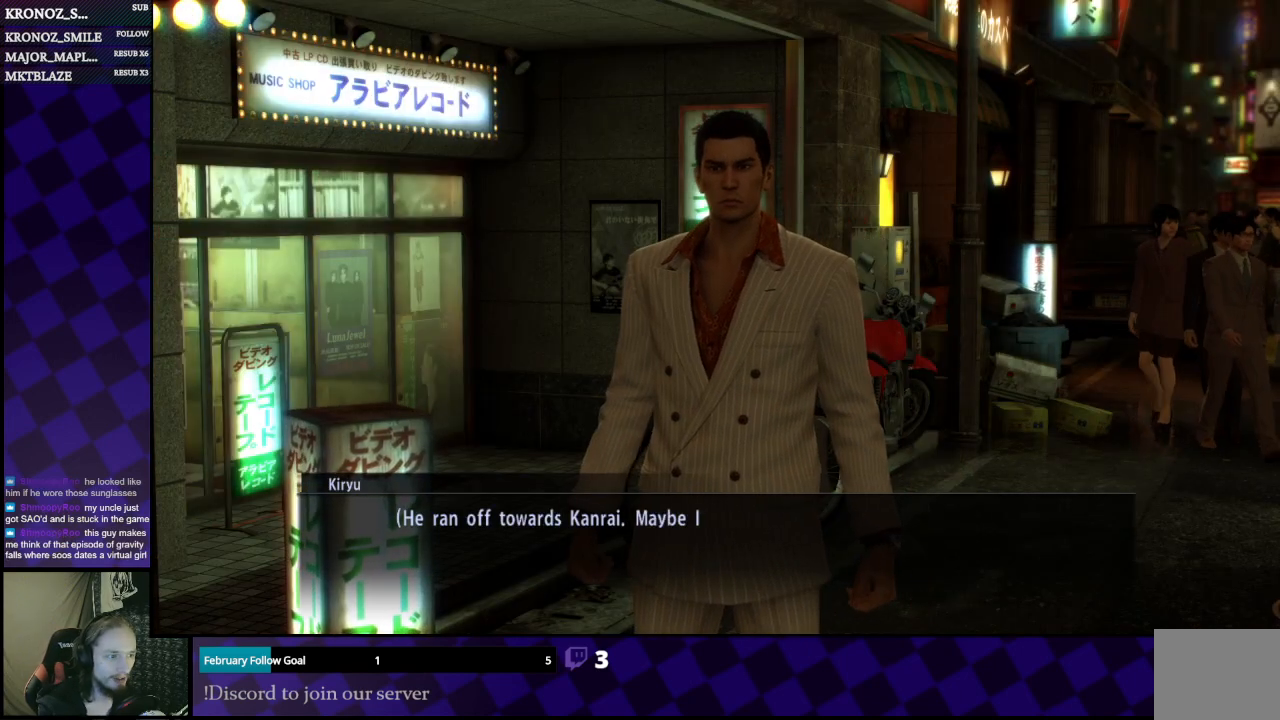
{"buttons": [], "left_stick": "center", "right_stick": "center", "events": []}
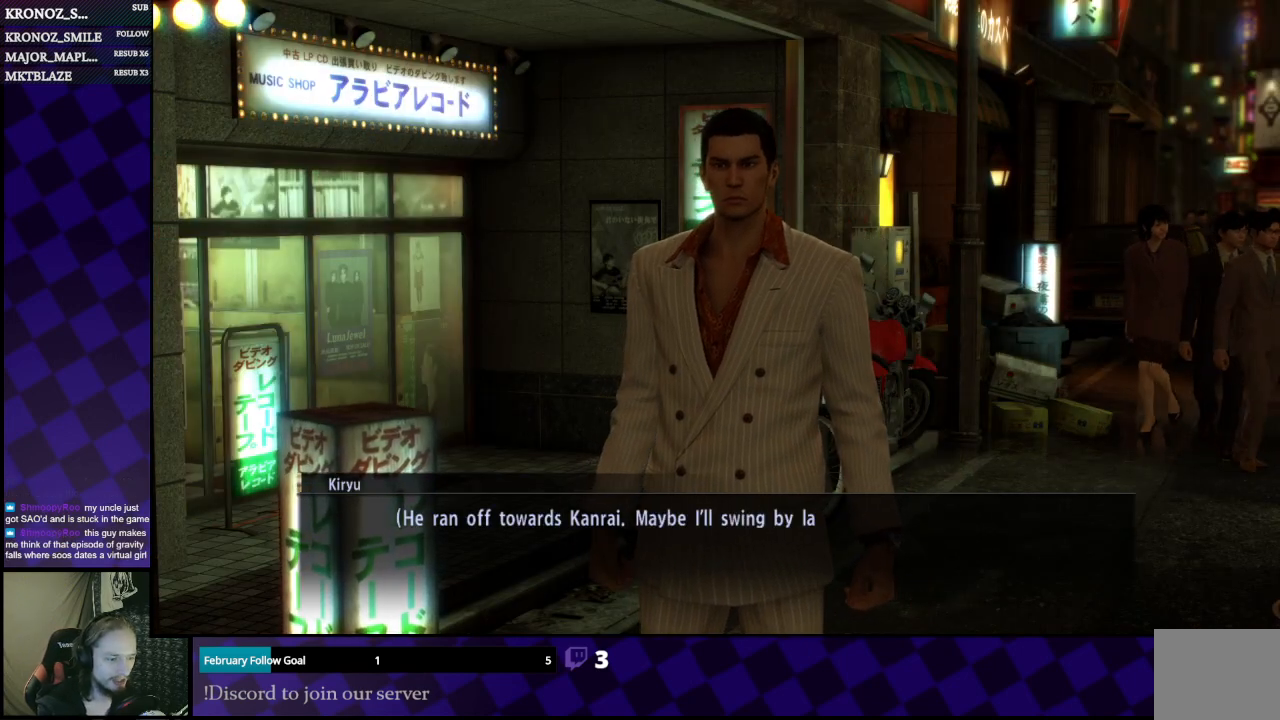
{"buttons": [], "left_stick": "center", "right_stick": "center", "events": []}
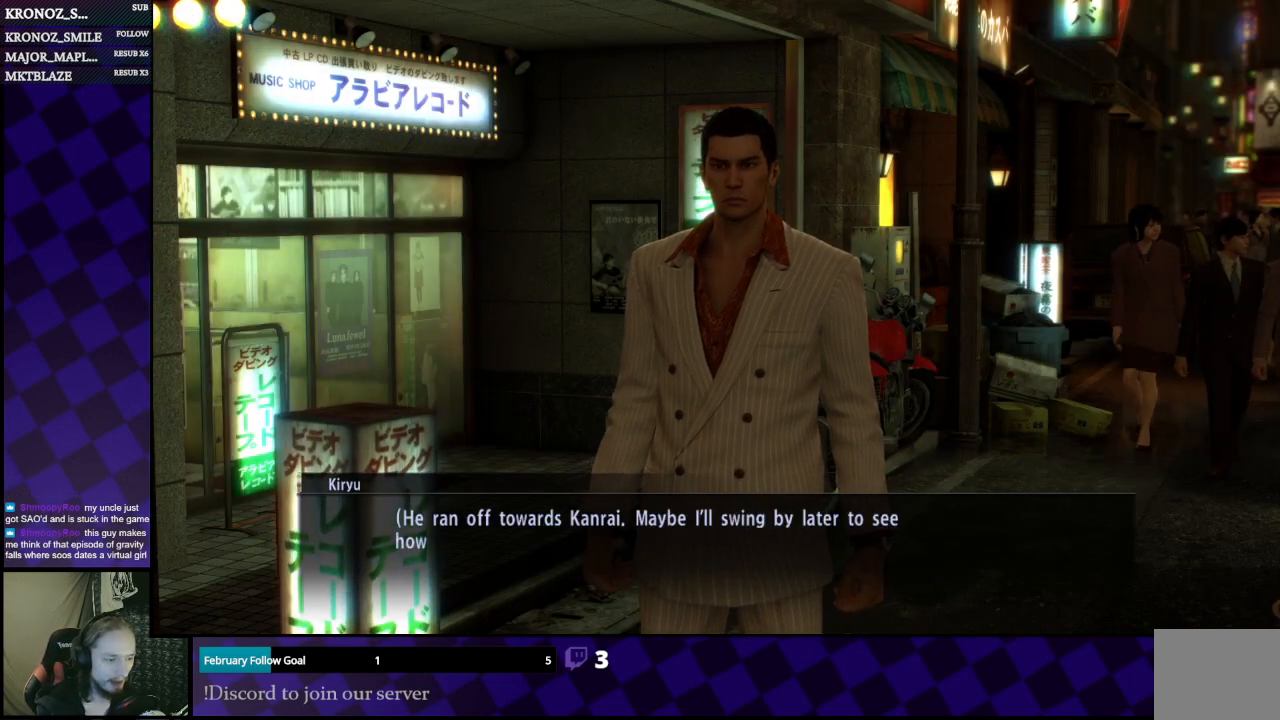
{"buttons": [], "left_stick": "center", "right_stick": "center", "events": []}
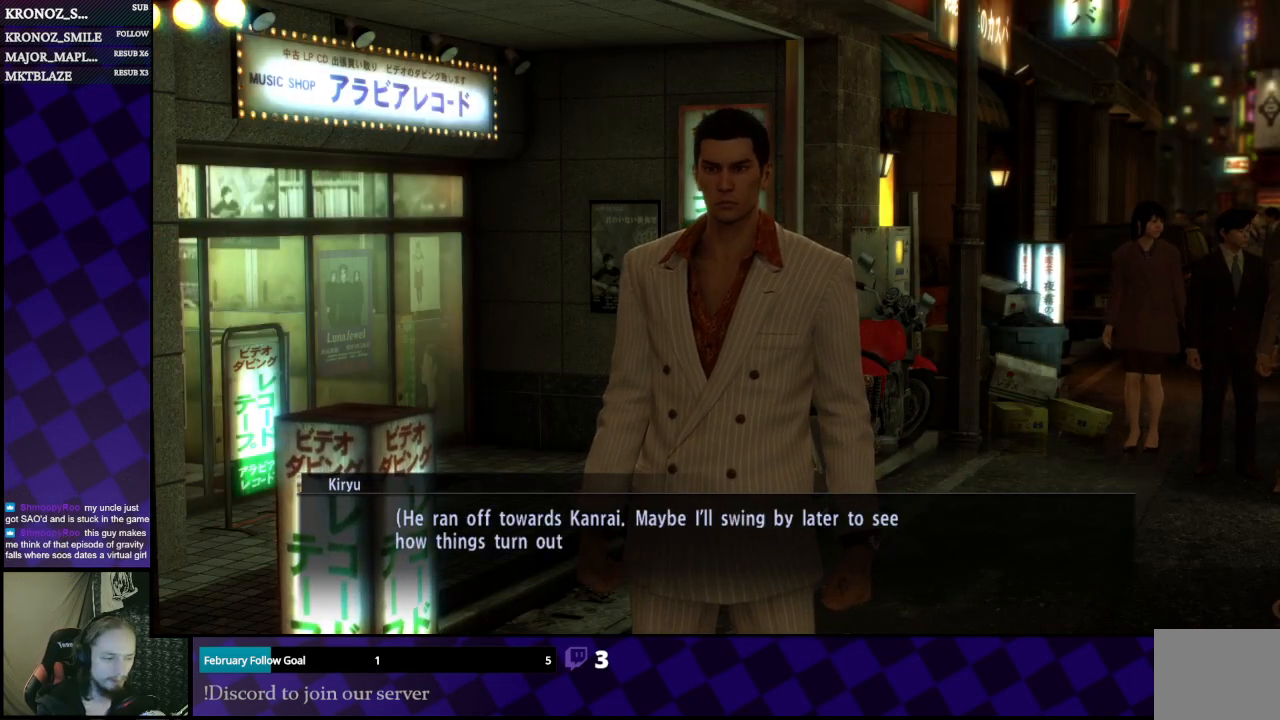
{"buttons": [], "left_stick": "center", "right_stick": "center", "events": []}
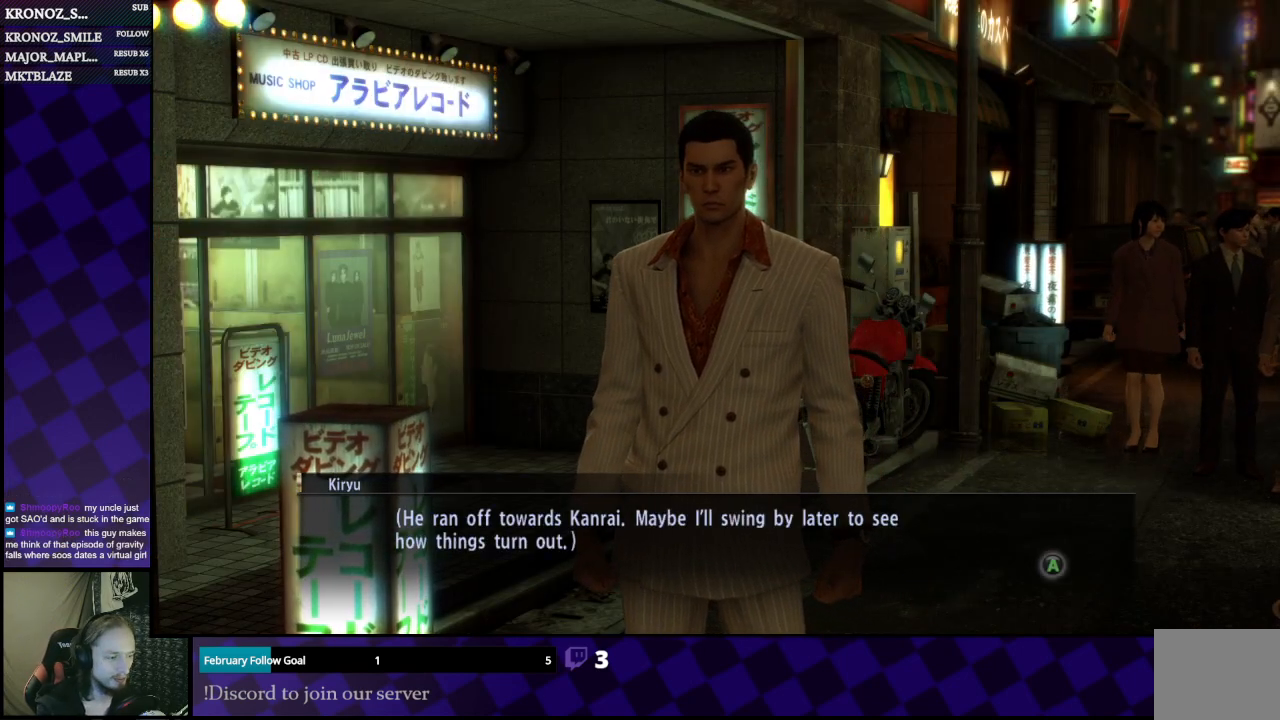
{"buttons": [], "left_stick": "center", "right_stick": "center", "events": []}
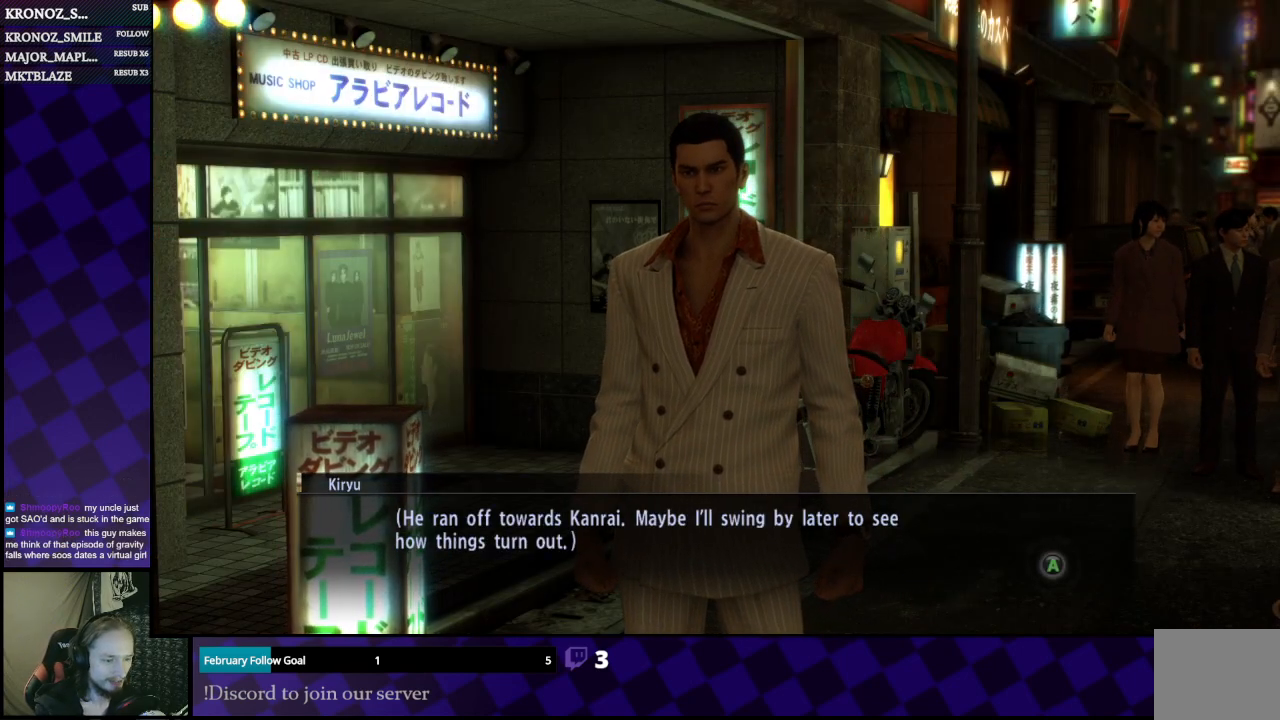
{"buttons": [], "left_stick": "center", "right_stick": "center", "events": [[300, "A", "down"], [467, "A", "up"]]}
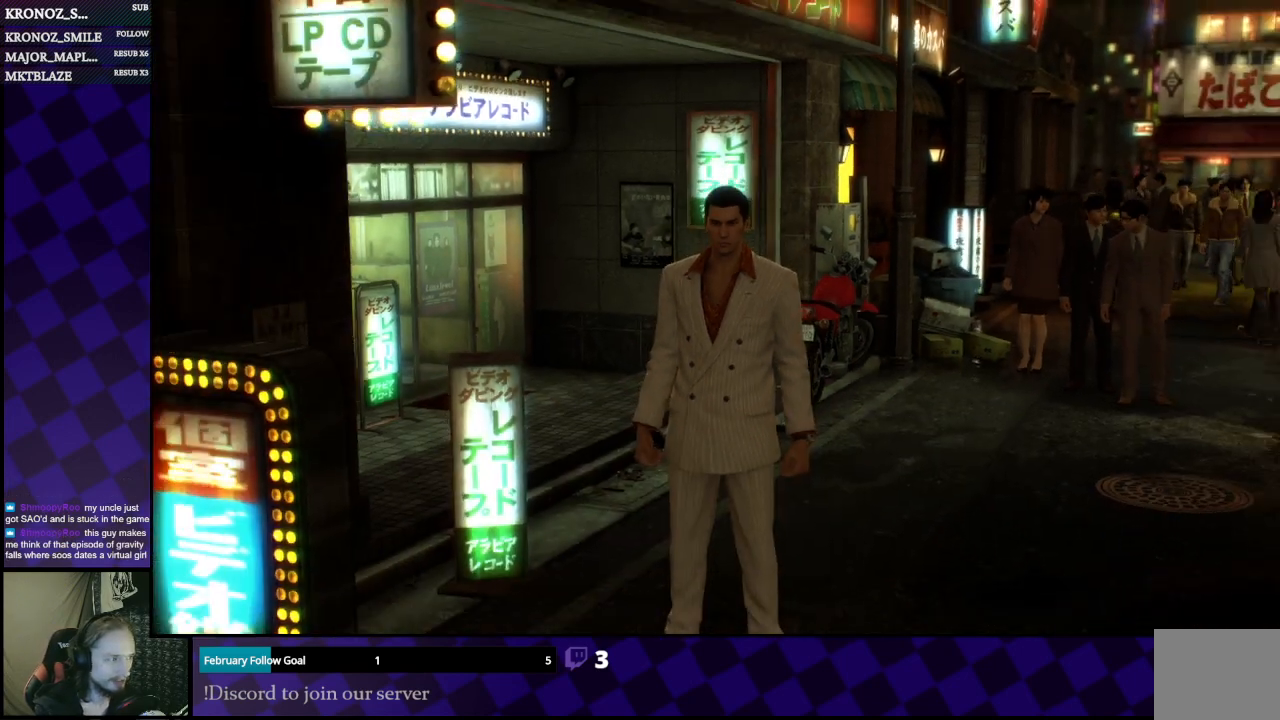
{"buttons": [], "left_stick": "down", "right_stick": "left", "events": [[200, "left_stick", "down"], [200, "right_stick", "left"]]}
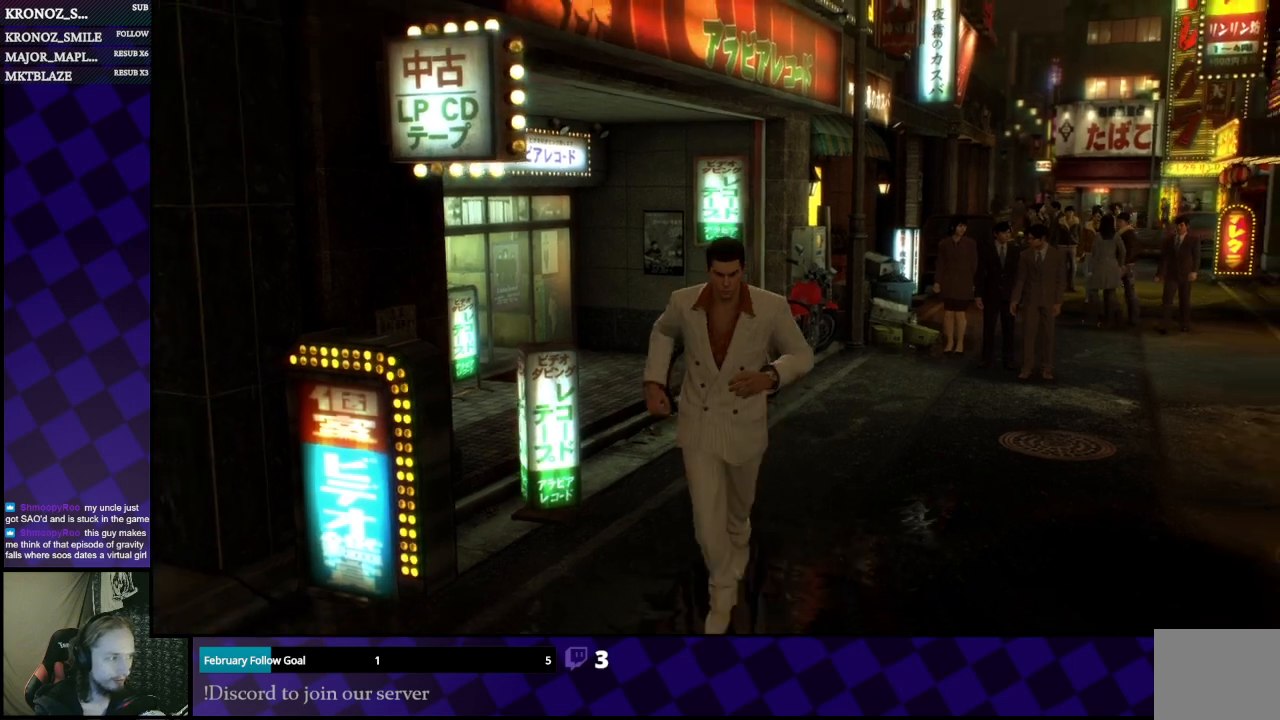
{"buttons": [], "left_stick": "down-left", "right_stick": "left", "events": [[300, "left_stick", "down-left"]]}
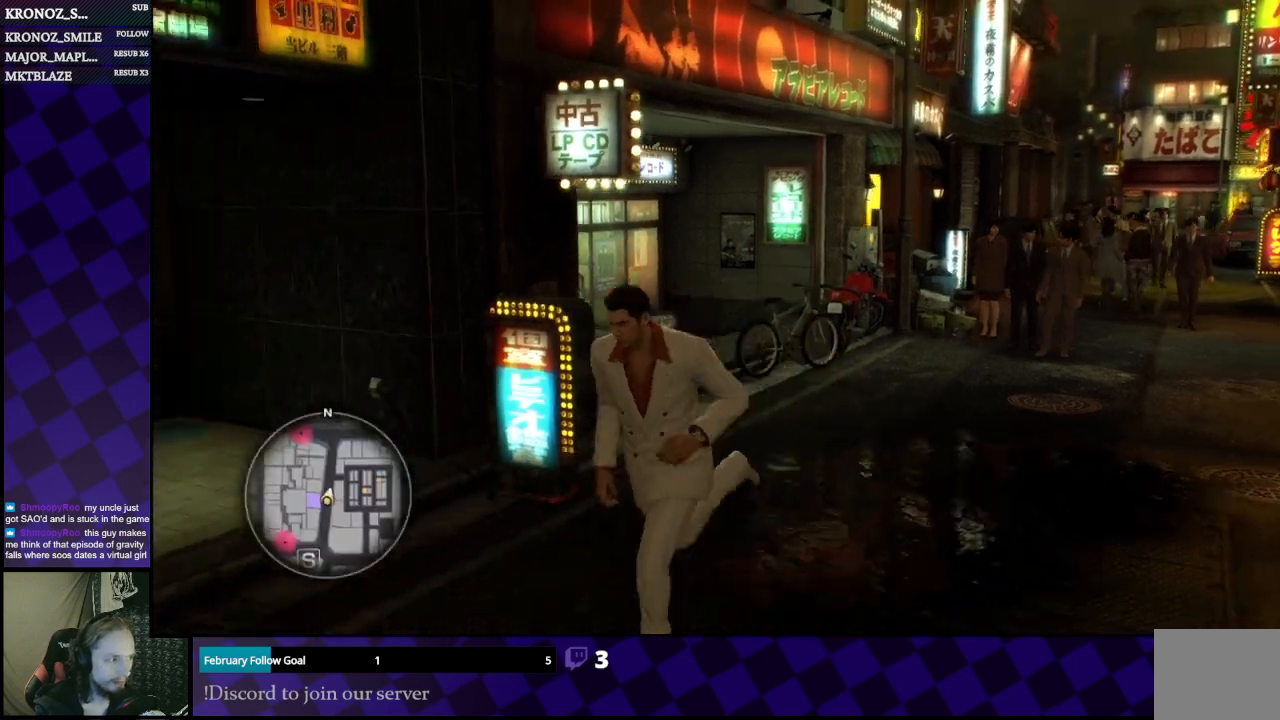
{"buttons": [], "left_stick": "left", "right_stick": "left", "events": [[300, "left_stick", "left"]]}
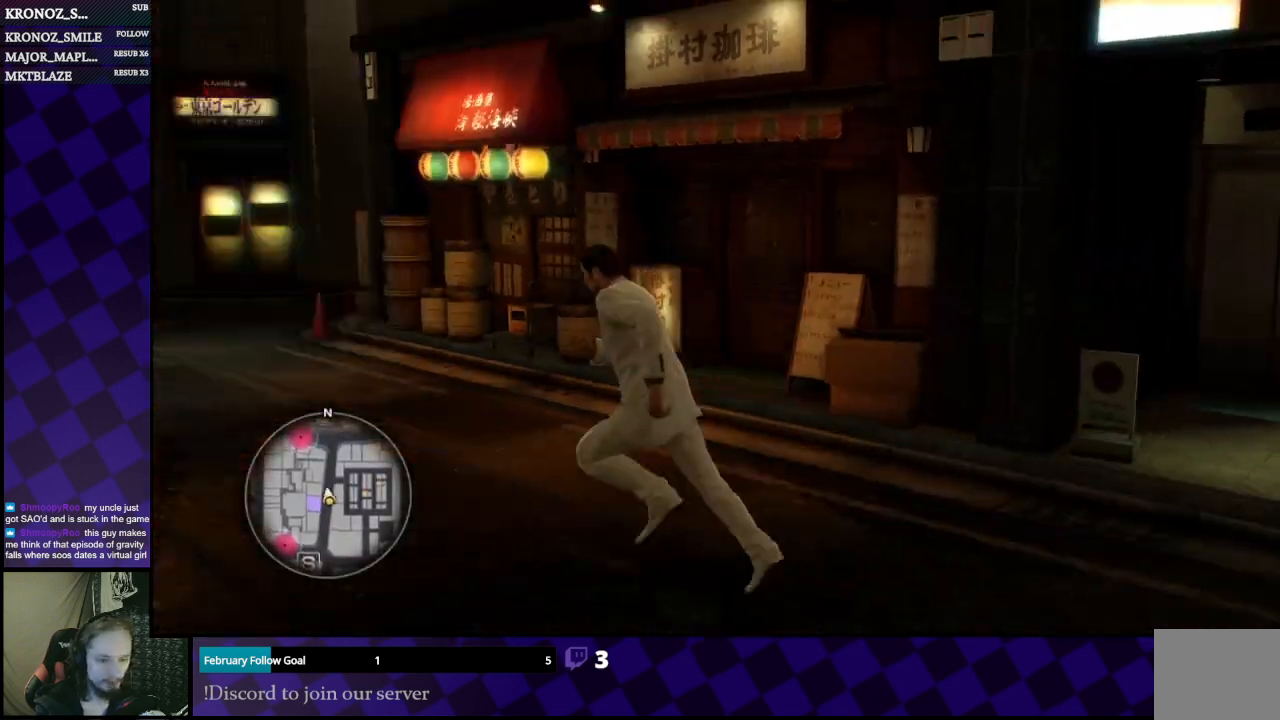
{"buttons": ["A"], "left_stick": "up", "right_stick": "center", "events": [[100, "left_stick", "up"], [300, "right_stick", "center"], [433, "A", "down"]]}
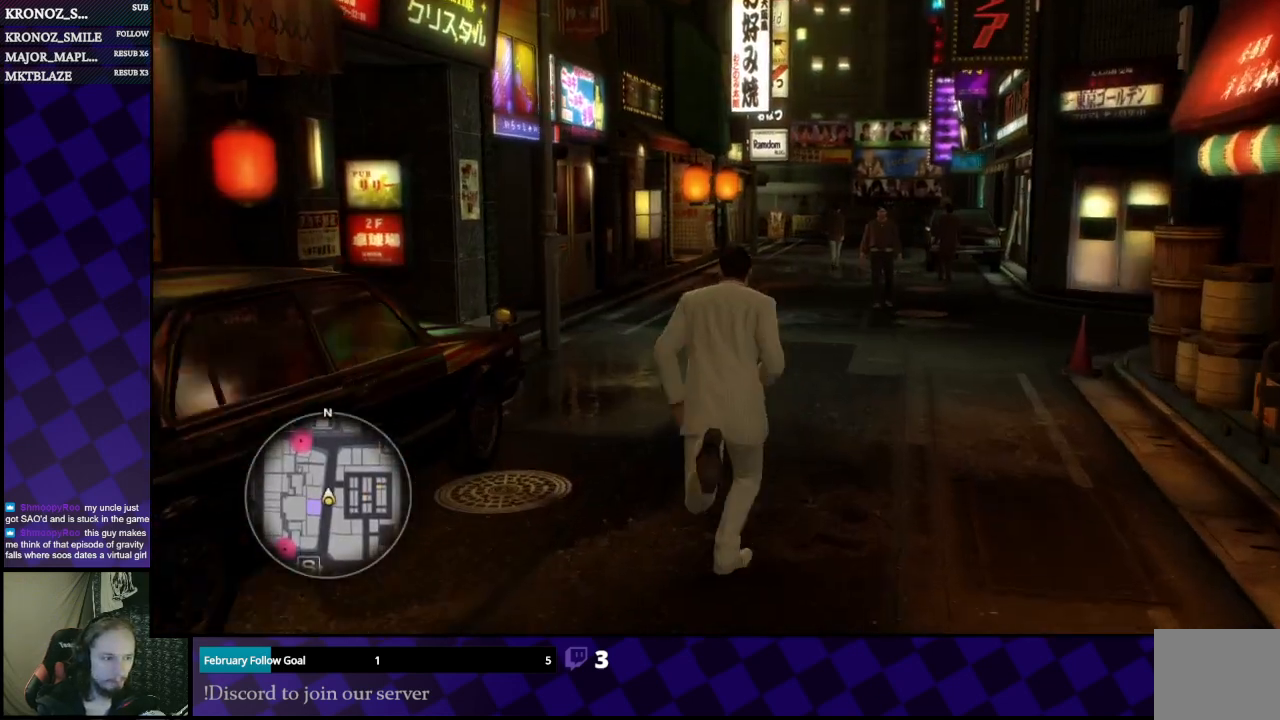
{"buttons": ["A"], "left_stick": "up", "right_stick": "center", "events": [[133, "left_stick", "up-right"], [233, "left_stick", "up"]]}
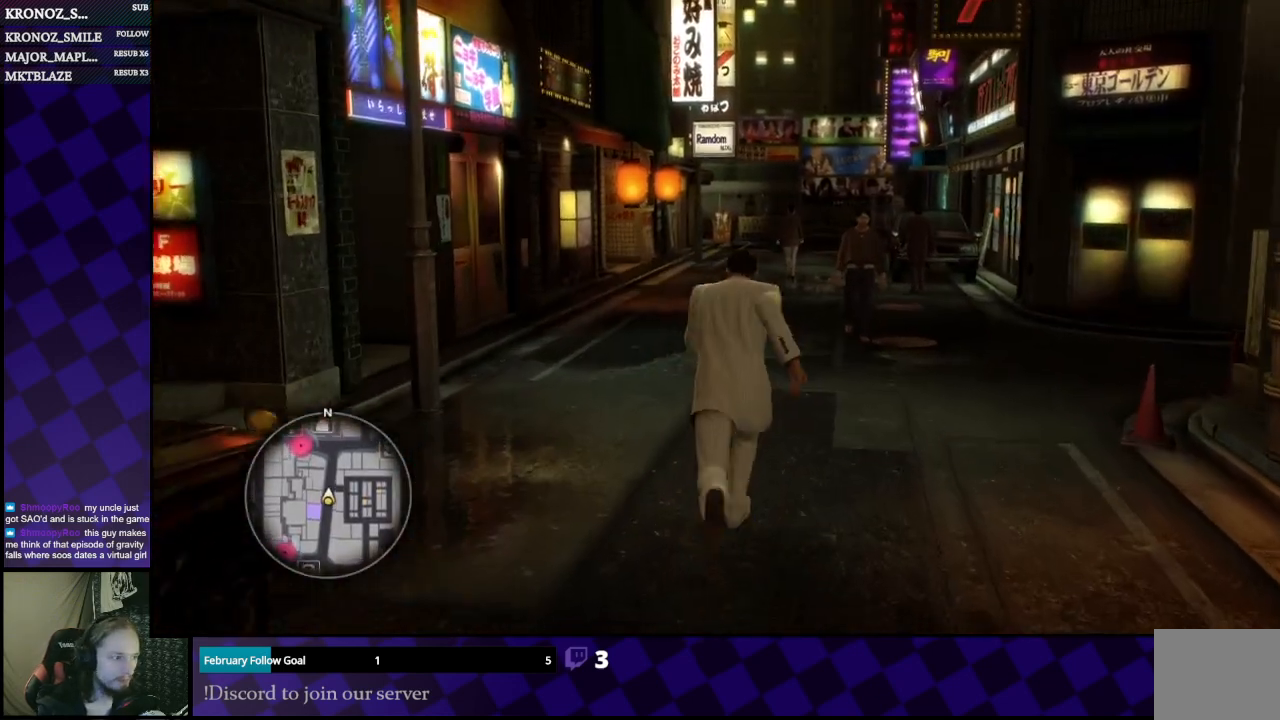
{"buttons": ["A"], "left_stick": "up", "right_stick": "center", "events": []}
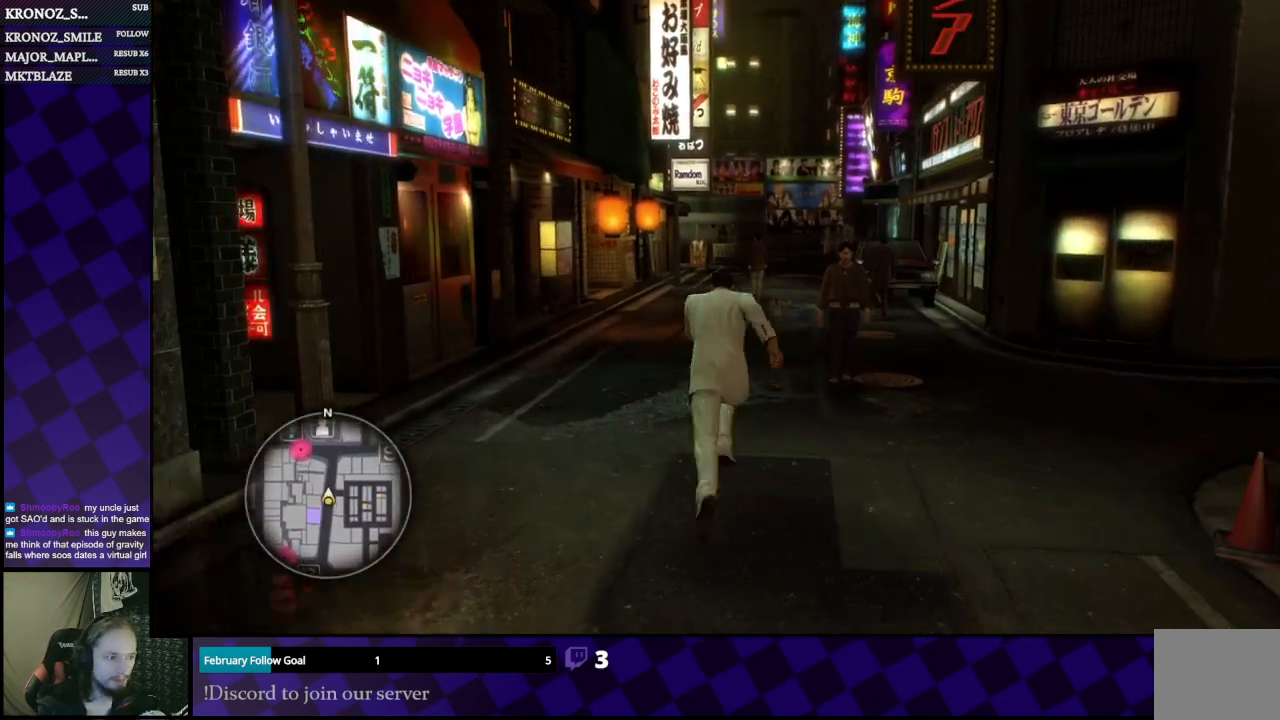
{"buttons": ["A"], "left_stick": "up", "right_stick": "center", "events": []}
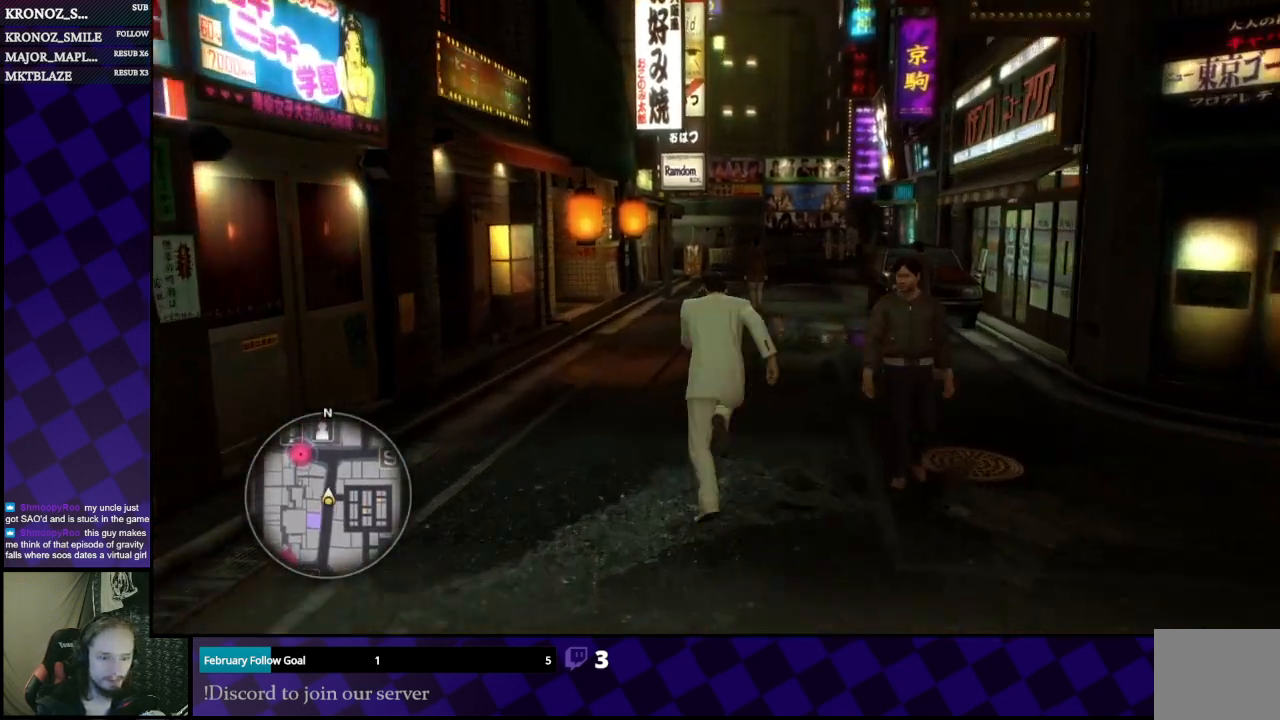
{"buttons": ["A"], "left_stick": "up", "right_stick": "center", "events": []}
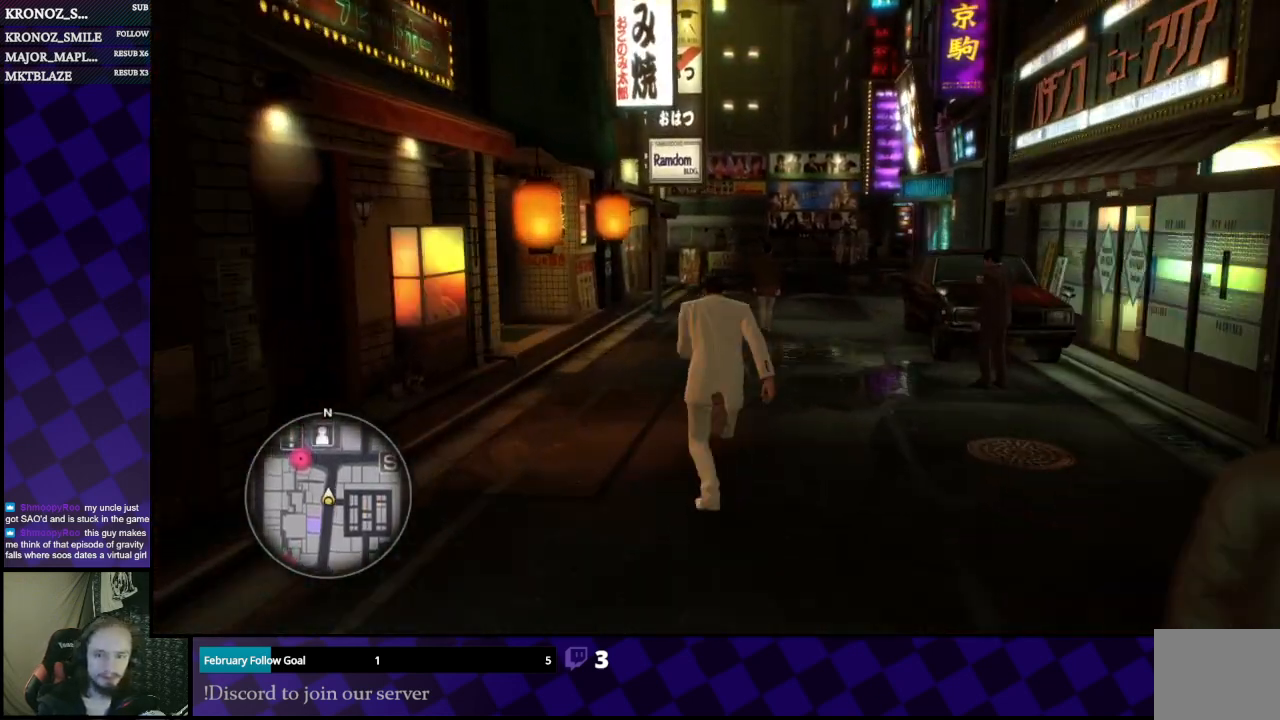
{"buttons": ["A"], "left_stick": "up", "right_stick": "center", "events": []}
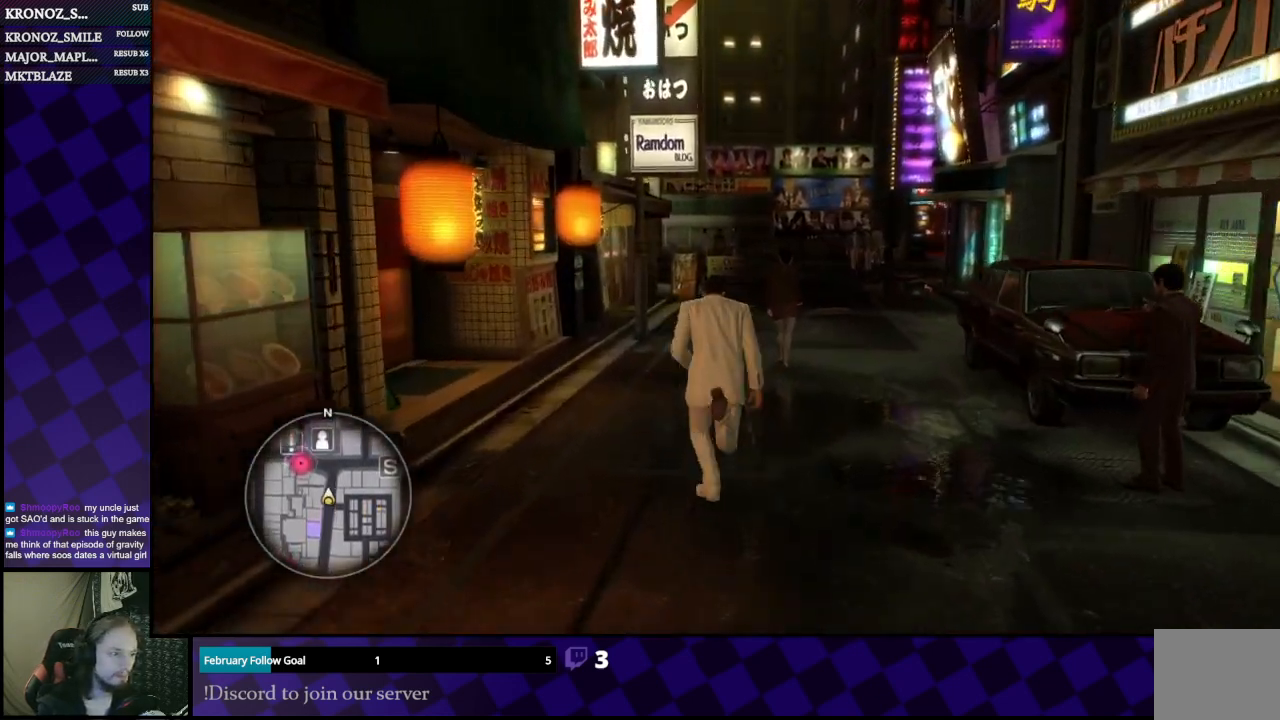
{"buttons": ["A"], "left_stick": "up", "right_stick": "center", "events": []}
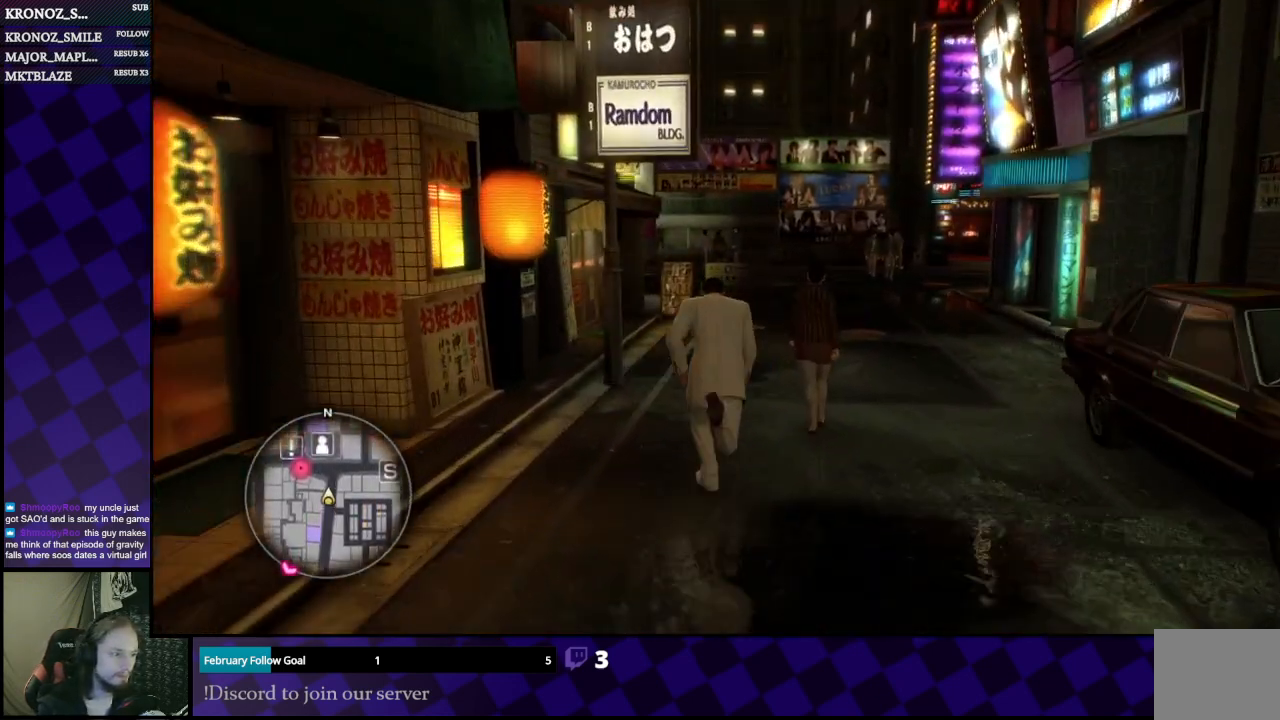
{"buttons": ["A"], "left_stick": "up", "right_stick": "center", "events": [[333, "left_stick", "up-right"], [467, "left_stick", "up"]]}